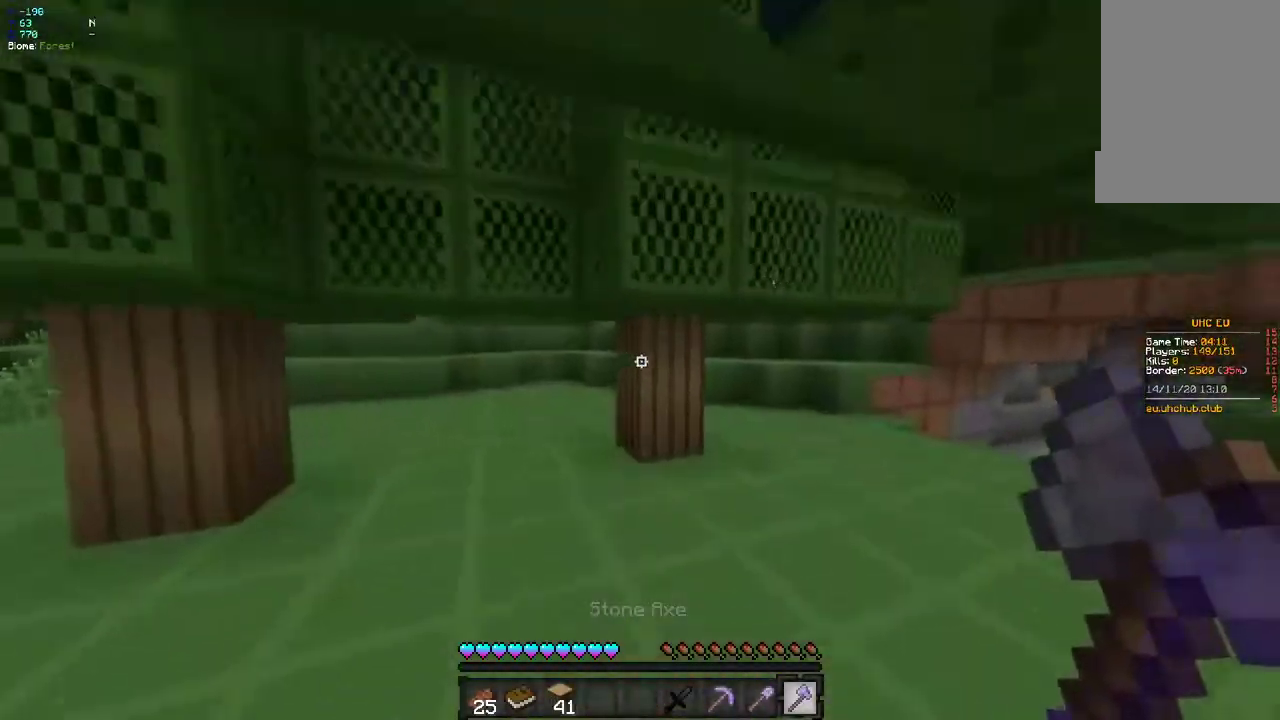
Gameplay with keyboard and mouse; each line is a JSON object with the keys and mouse buttons held at the frame after it. "events" lists presses ("down") and releases ("up") of "d", "q", "s", "z", "mouse_left" and "mouse_right" between this image and that frame as [ms after this image, input, new state], when the widget could be followed in between. "mouse_left", "mouse_right" = the "left", "right" buttons of the "mouse" list. No other keys are recorded. Fast repeated clicks can show as one long hold. Mouse movement is not recorded.
{"keys": ["z"], "mouse": ["left"], "events": [[117, "q", "up"], [267, "d", "down"], [500, "d", "up"]]}
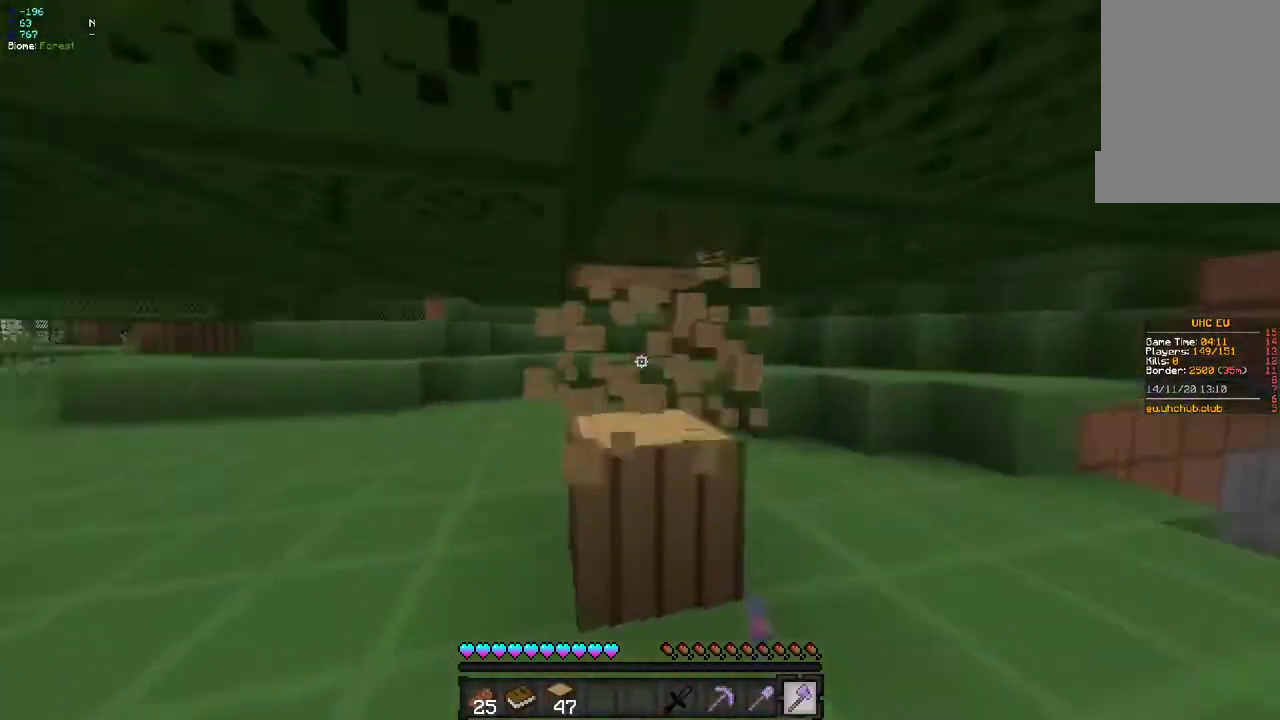
{"keys": ["d", "z"], "mouse": ["left"], "events": [[233, "d", "down"]]}
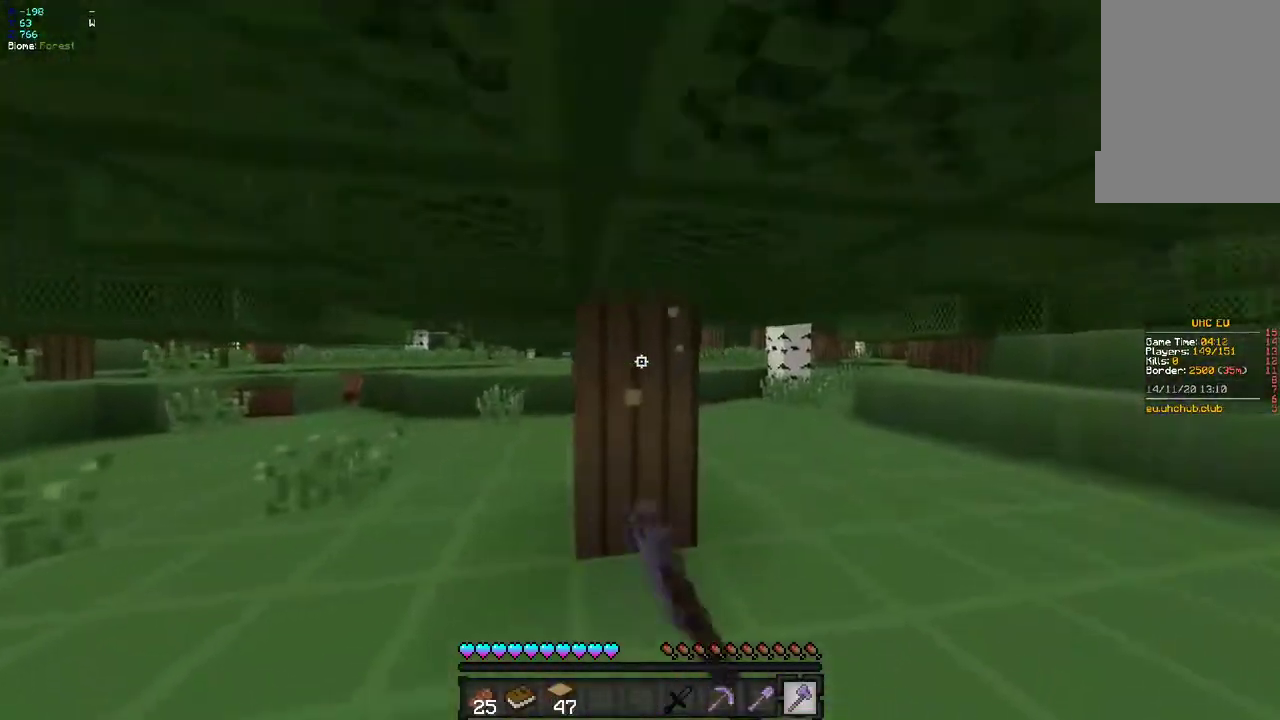
{"keys": ["z"], "mouse": [], "events": [[17, "d", "up"], [117, "q", "down"], [233, "q", "up"], [333, "q", "down"], [467, "mouse_left", "up"], [483, "q", "up"]]}
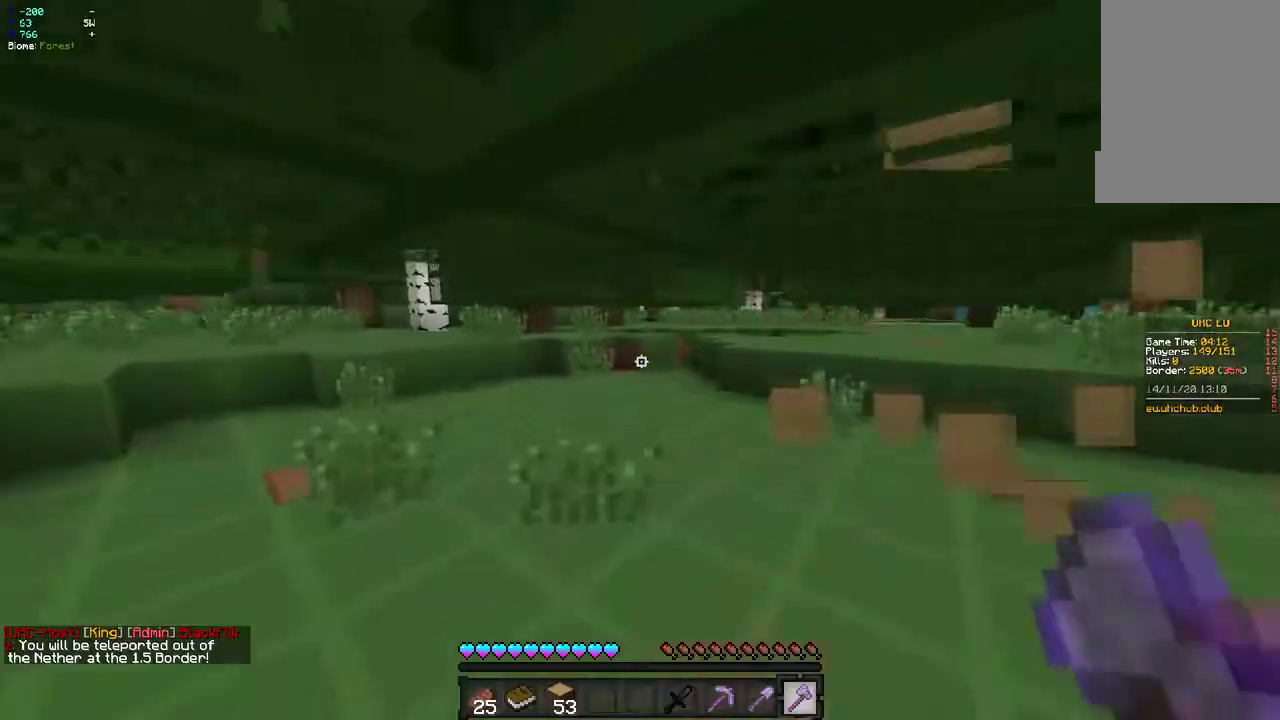
{"keys": [], "mouse": [], "events": [[100, "z", "up"]]}
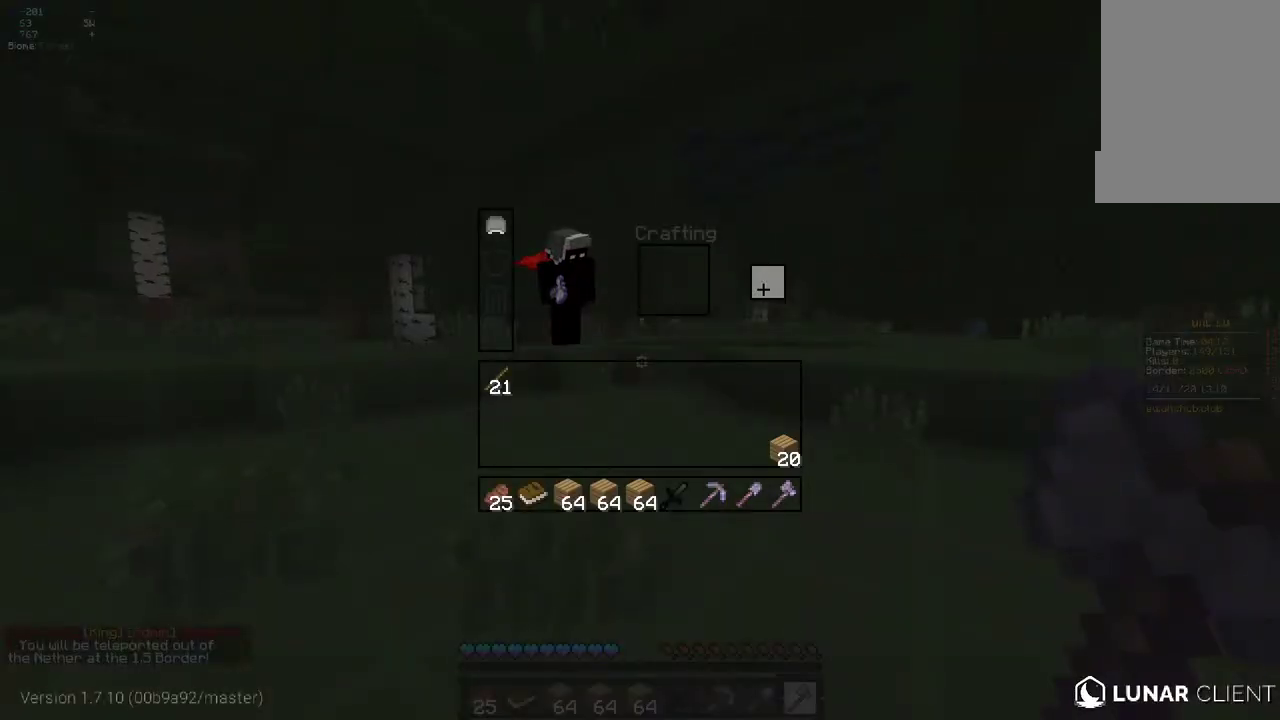
{"keys": [], "mouse": [], "events": [[117, "z", "down"], [300, "z", "up"]]}
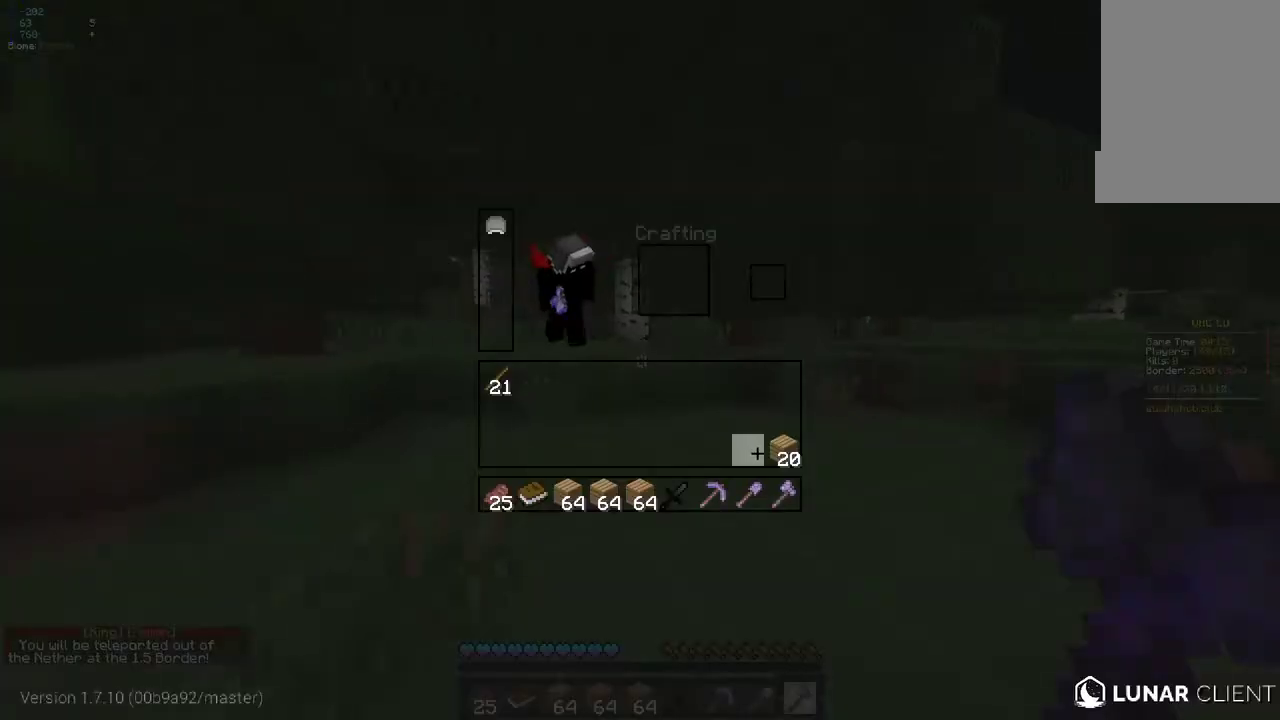
{"keys": [], "mouse": [], "events": []}
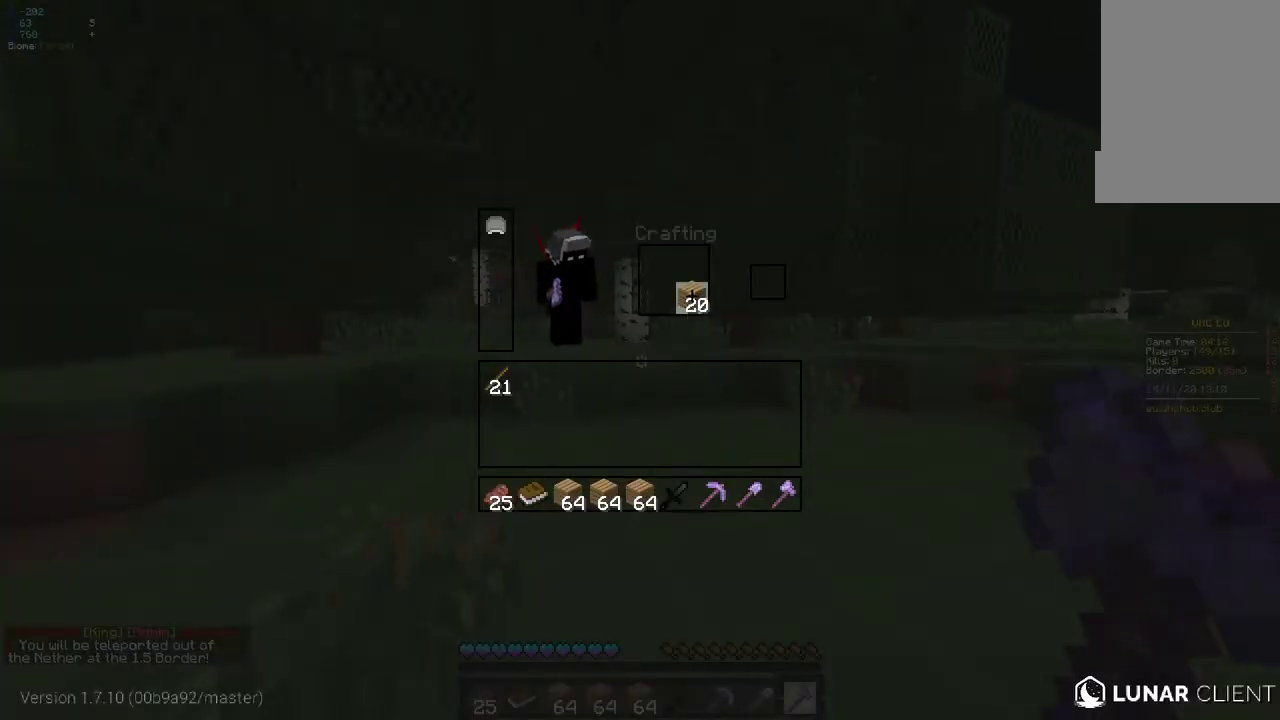
{"keys": [], "mouse": [], "events": []}
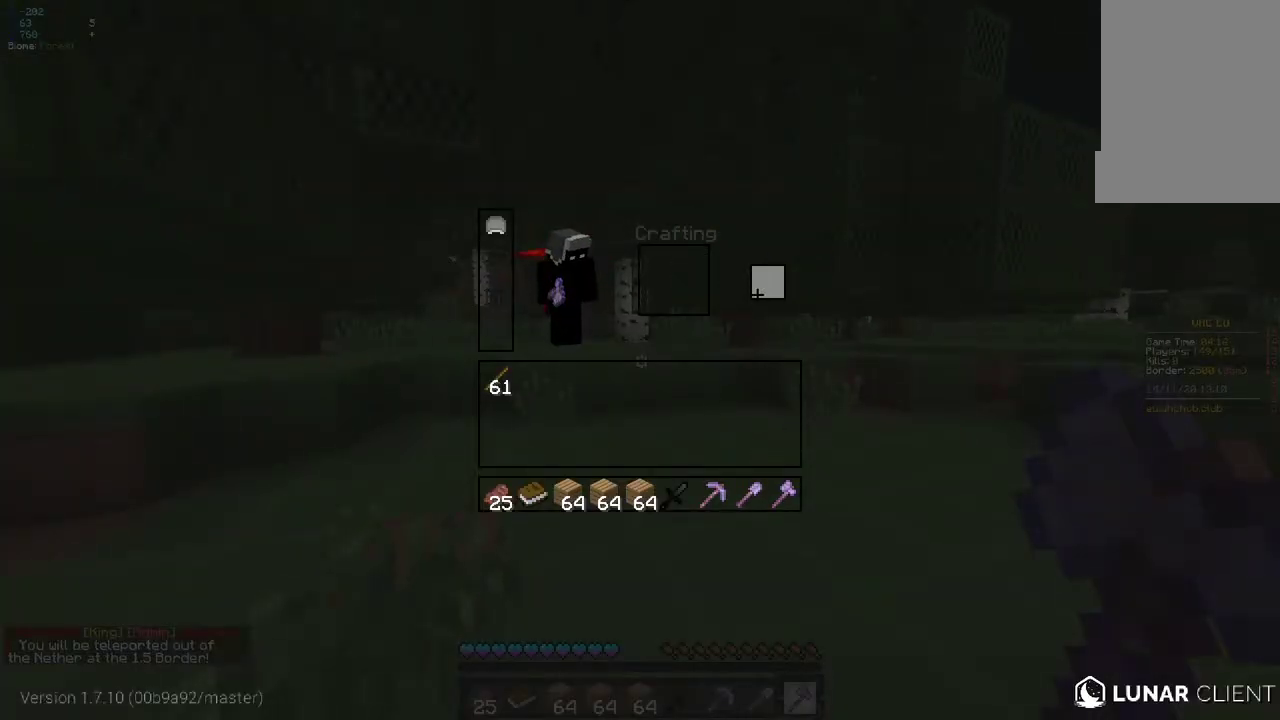
{"keys": ["z"], "mouse": [], "events": [[100, "z", "down"]]}
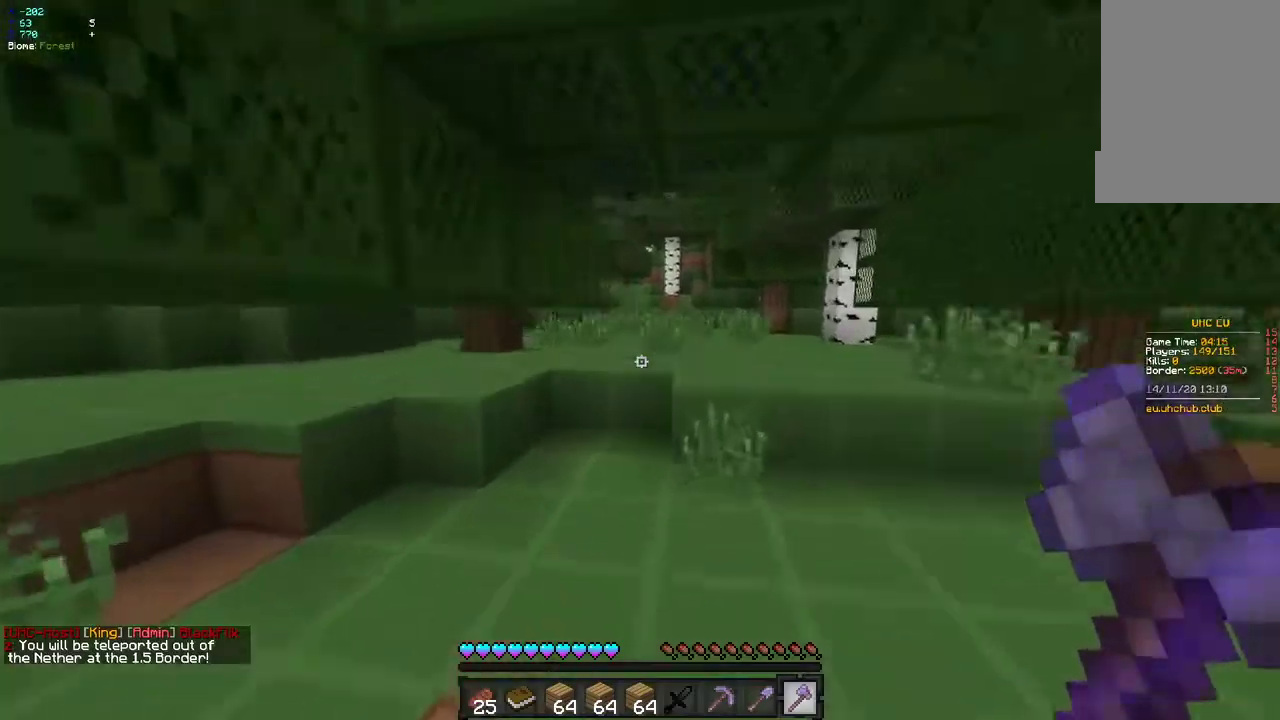
{"keys": ["d", "z"], "mouse": [], "events": [[267, "q", "down"], [433, "d", "down"], [433, "q", "up"]]}
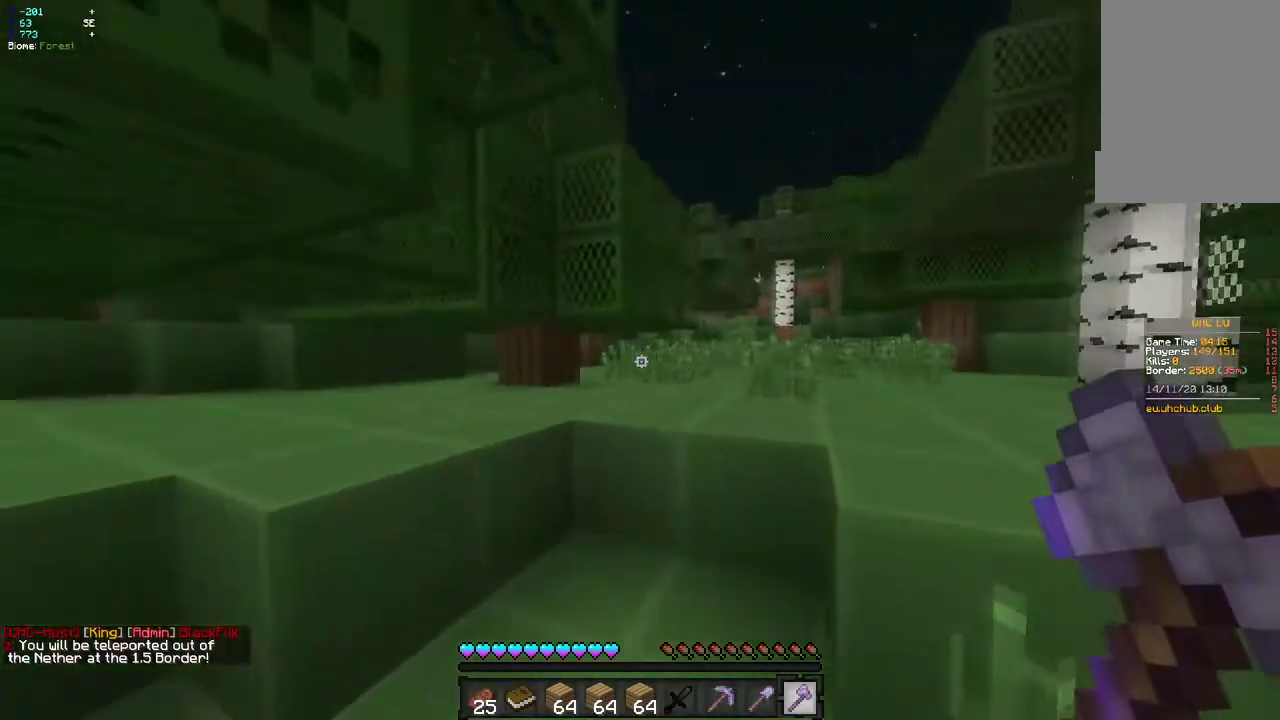
{"keys": ["d", "s"], "mouse": ["left"], "events": [[83, "mouse_left", "down"], [417, "z", "up"], [483, "s", "down"]]}
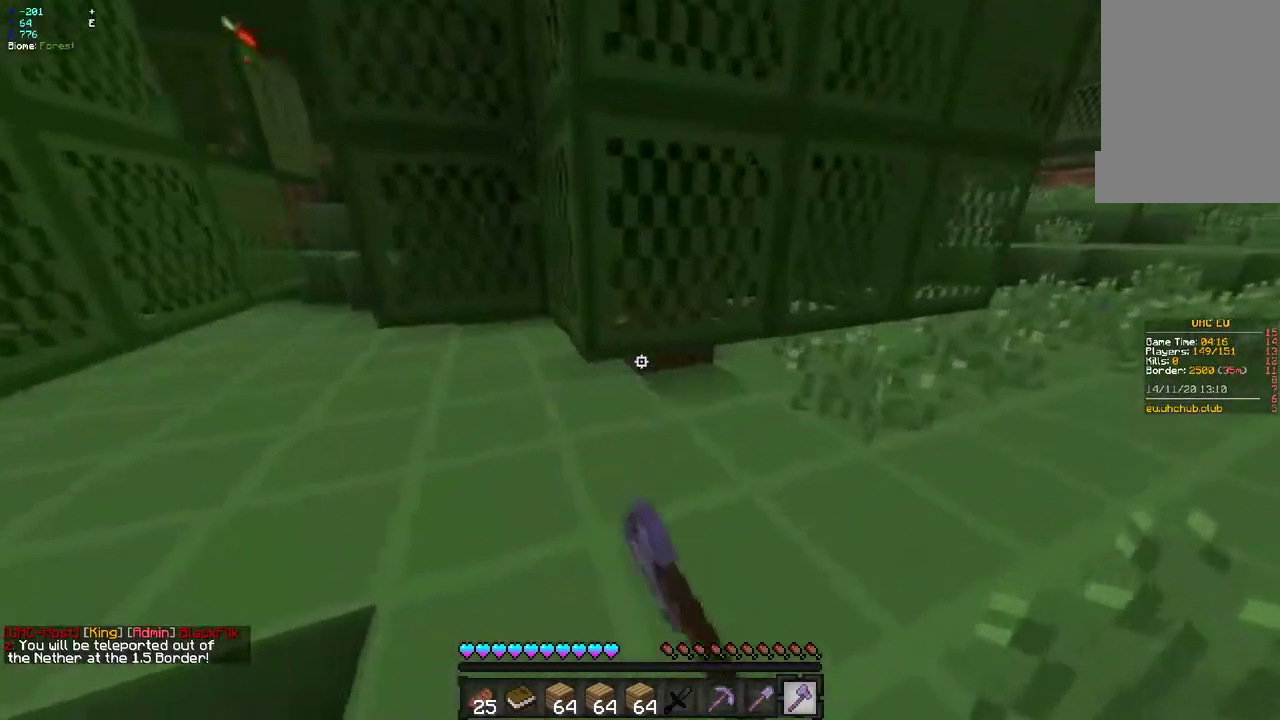
{"keys": ["z"], "mouse": ["left"], "events": [[17, "d", "up"], [133, "s", "up"], [283, "d", "down"], [350, "z", "down"], [450, "d", "up"]]}
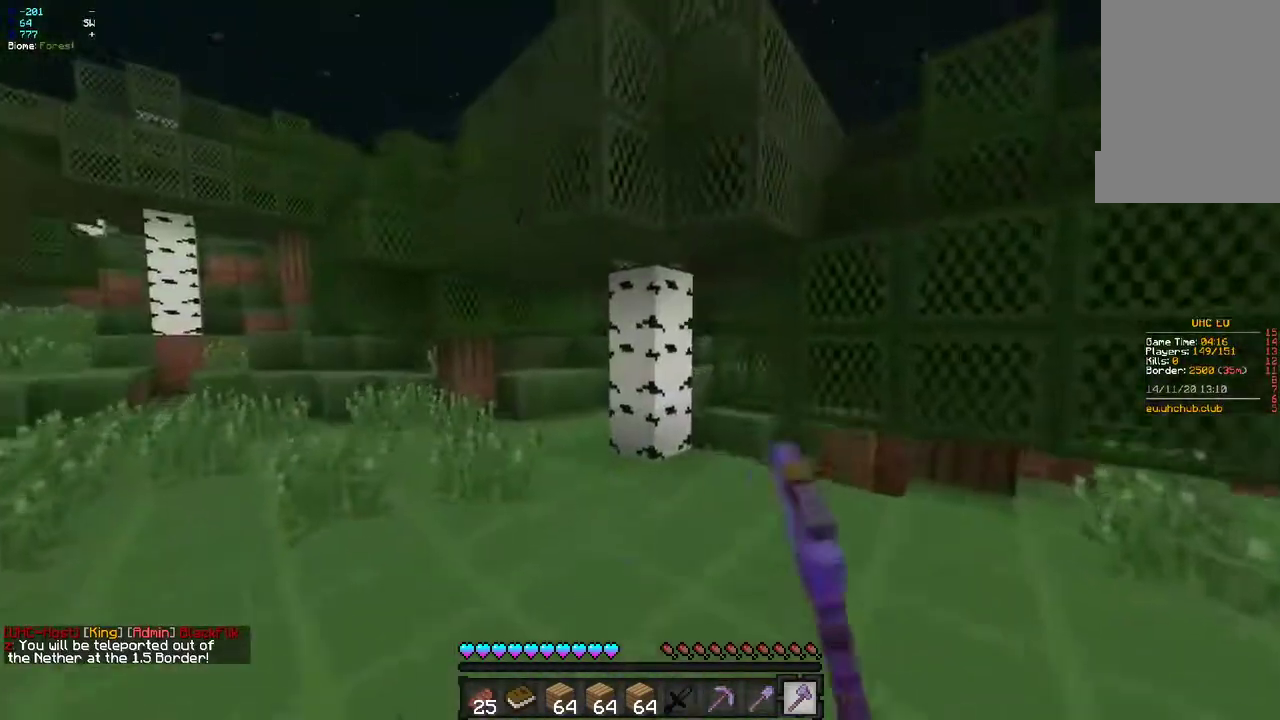
{"keys": ["z"], "mouse": ["left"], "events": []}
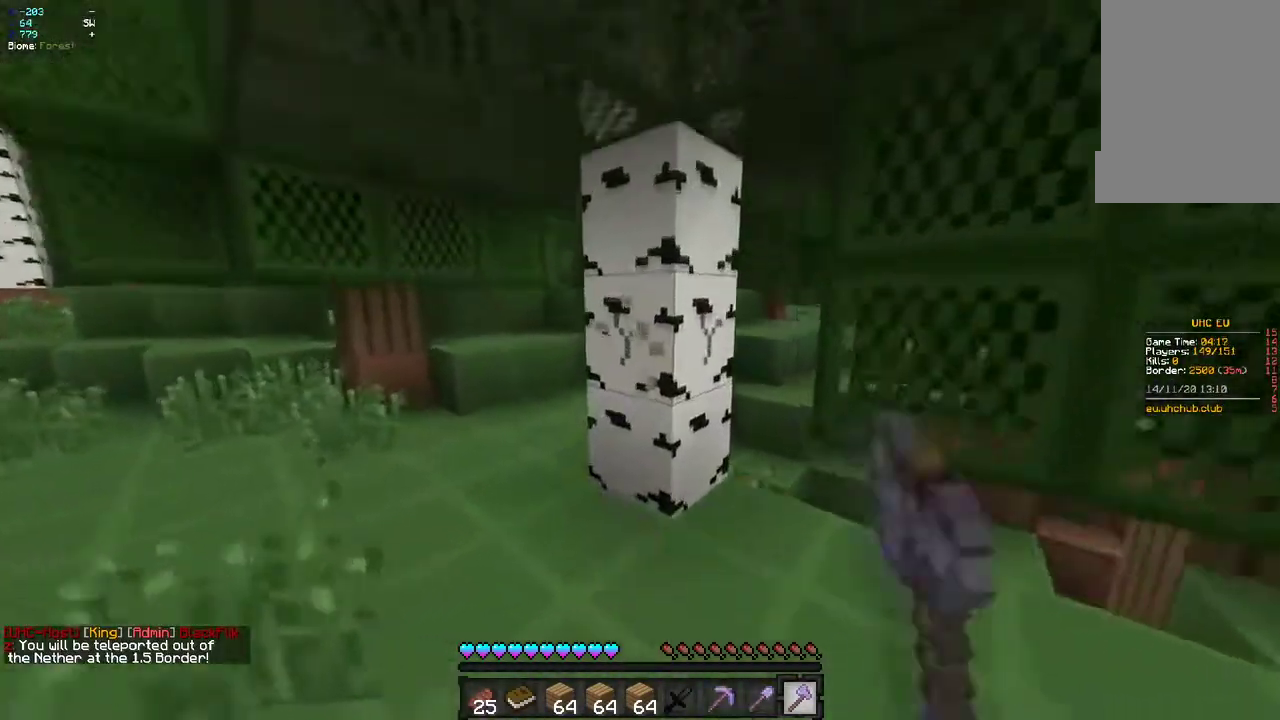
{"keys": ["z"], "mouse": ["left"], "events": [[217, "q", "down"], [383, "q", "up"]]}
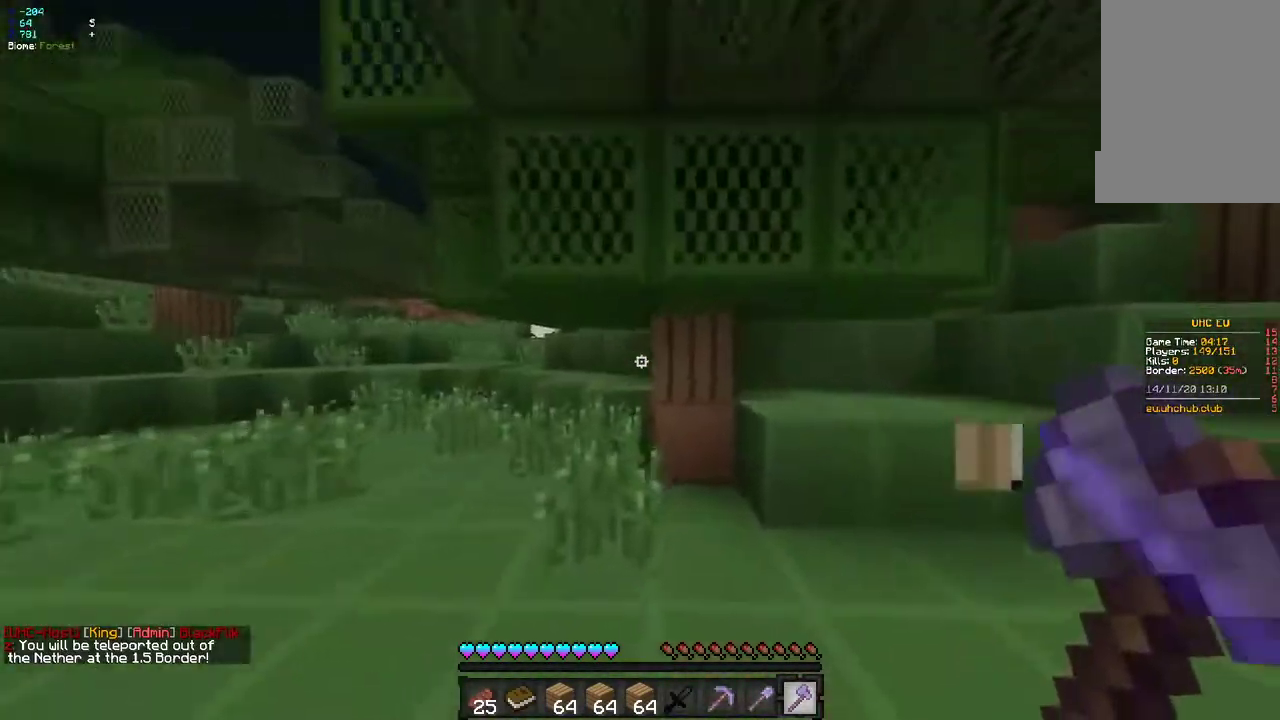
{"keys": ["d", "z"], "mouse": ["left"], "events": [[117, "d", "down"], [250, "d", "up"], [383, "z", "up"], [400, "d", "down"], [450, "z", "down"]]}
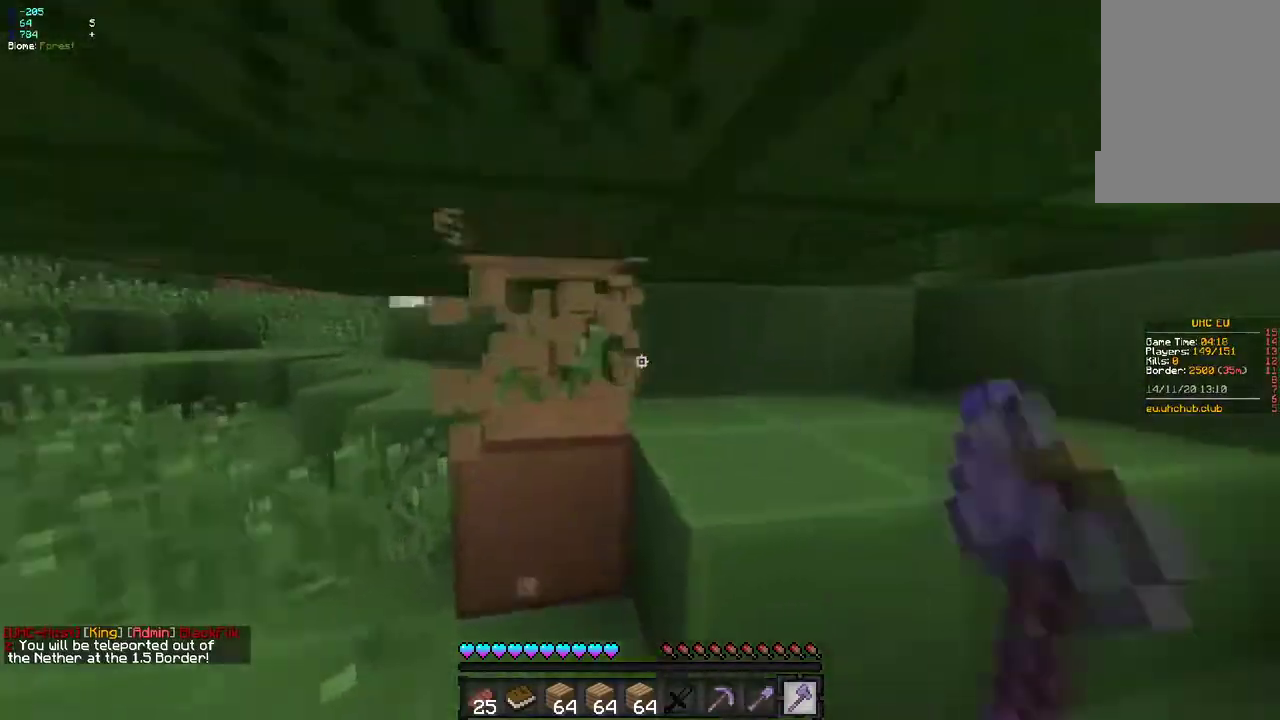
{"keys": ["d", "z"], "mouse": ["left"], "events": [[250, "d", "up"], [450, "d", "down"]]}
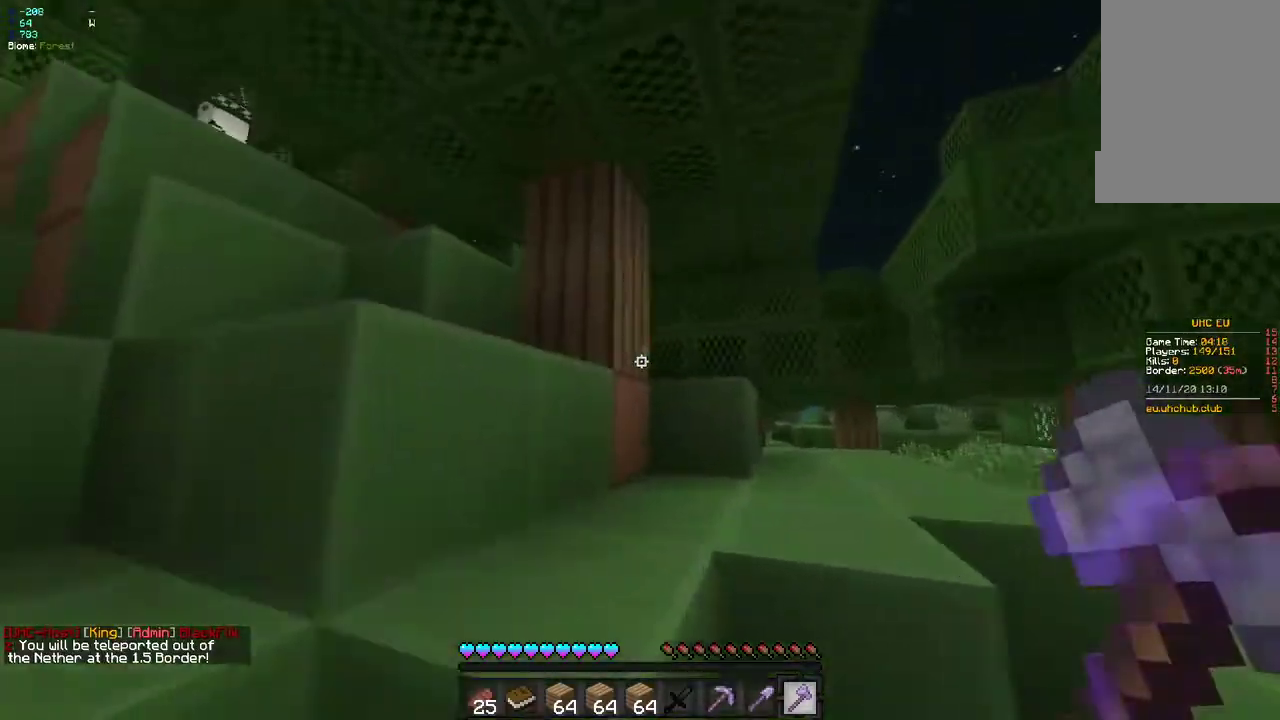
{"keys": ["d", "z"], "mouse": ["left"], "events": [[67, "q", "down"], [83, "d", "up"], [133, "d", "down"], [183, "q", "up"], [300, "d", "up"], [333, "z", "up"], [417, "z", "down"], [450, "d", "down"]]}
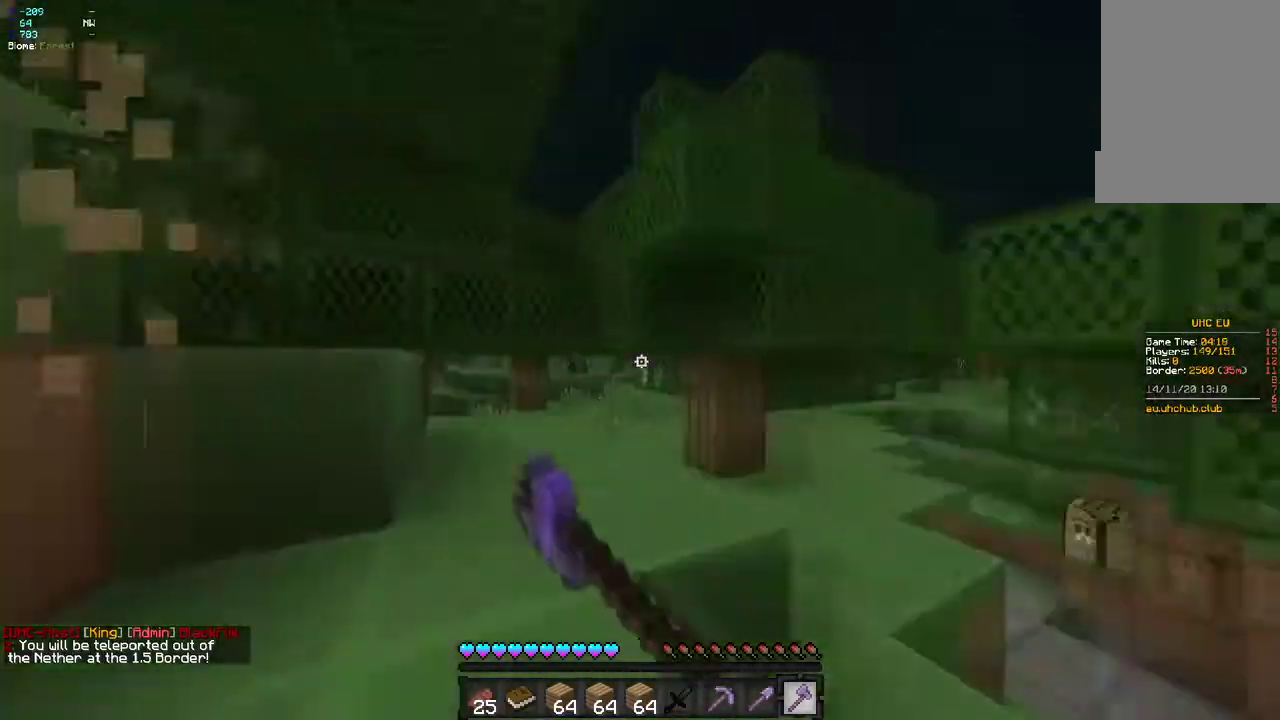
{"keys": ["z"], "mouse": ["left"], "events": [[167, "d", "up"], [350, "d", "down"], [483, "d", "up"]]}
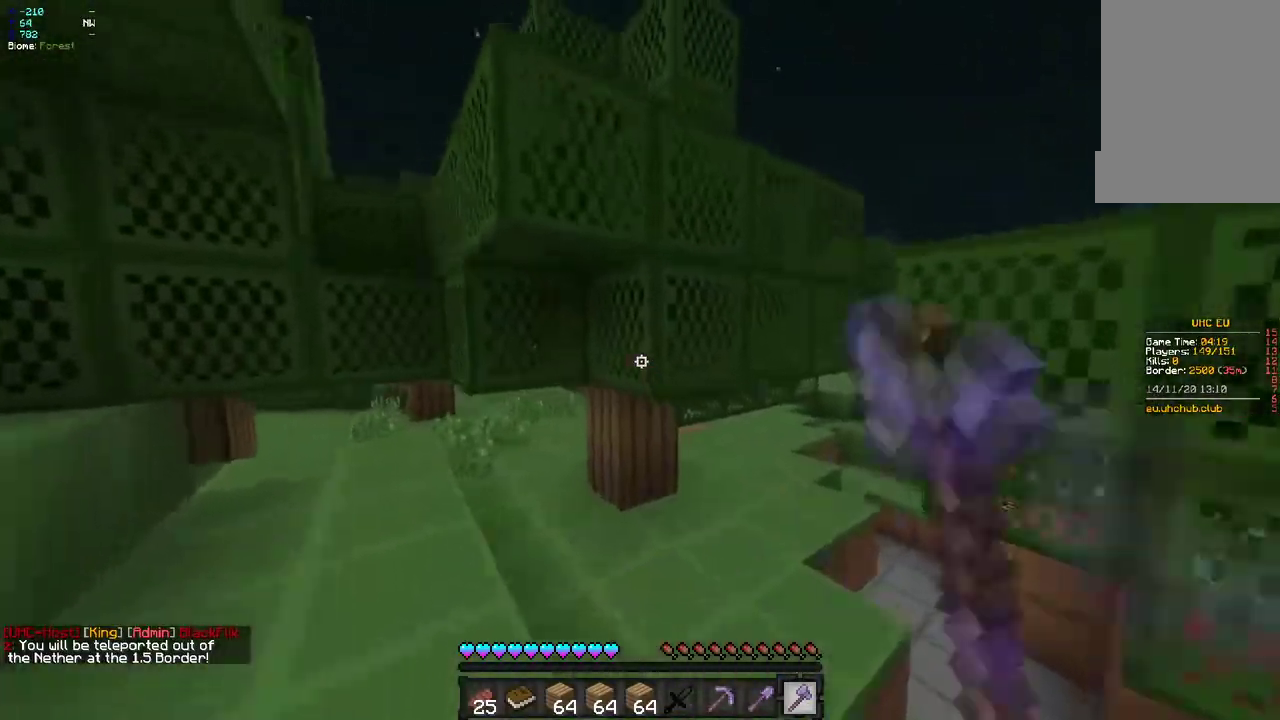
{"keys": ["z"], "mouse": ["left"], "events": [[117, "d", "down"], [250, "d", "up"]]}
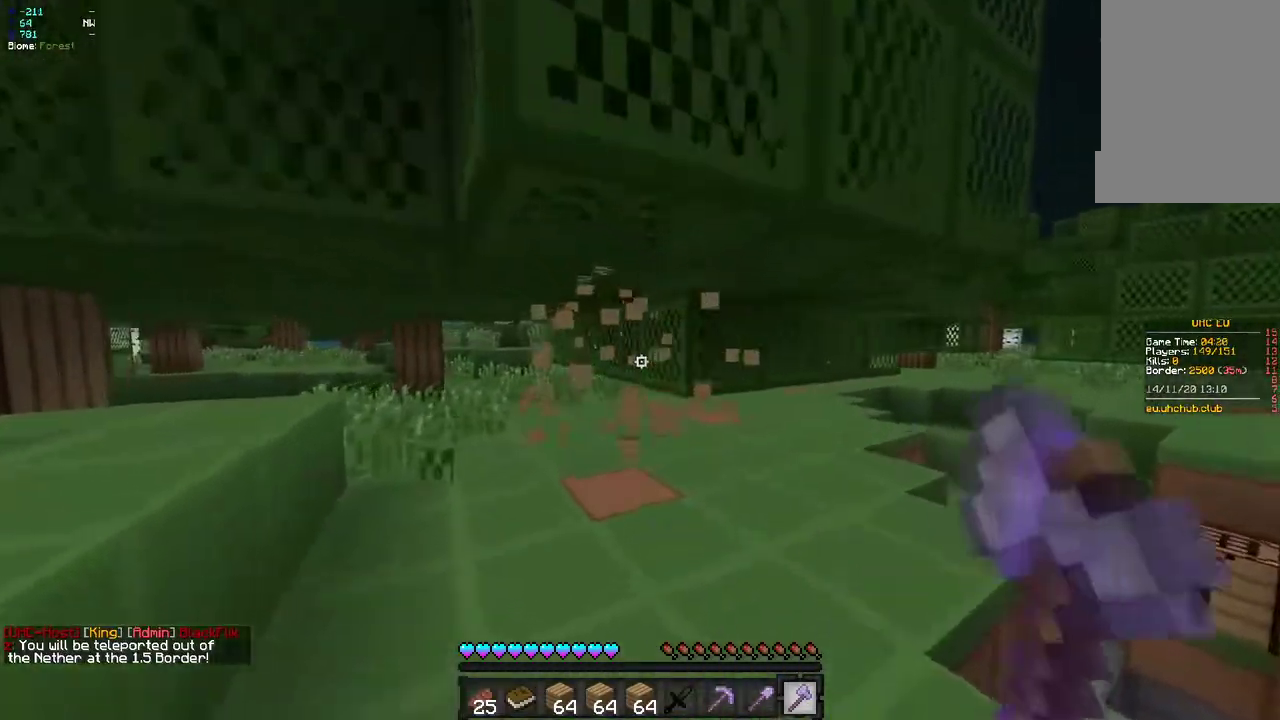
{"keys": ["q", "z"], "mouse": ["left"], "events": [[350, "q", "down"]]}
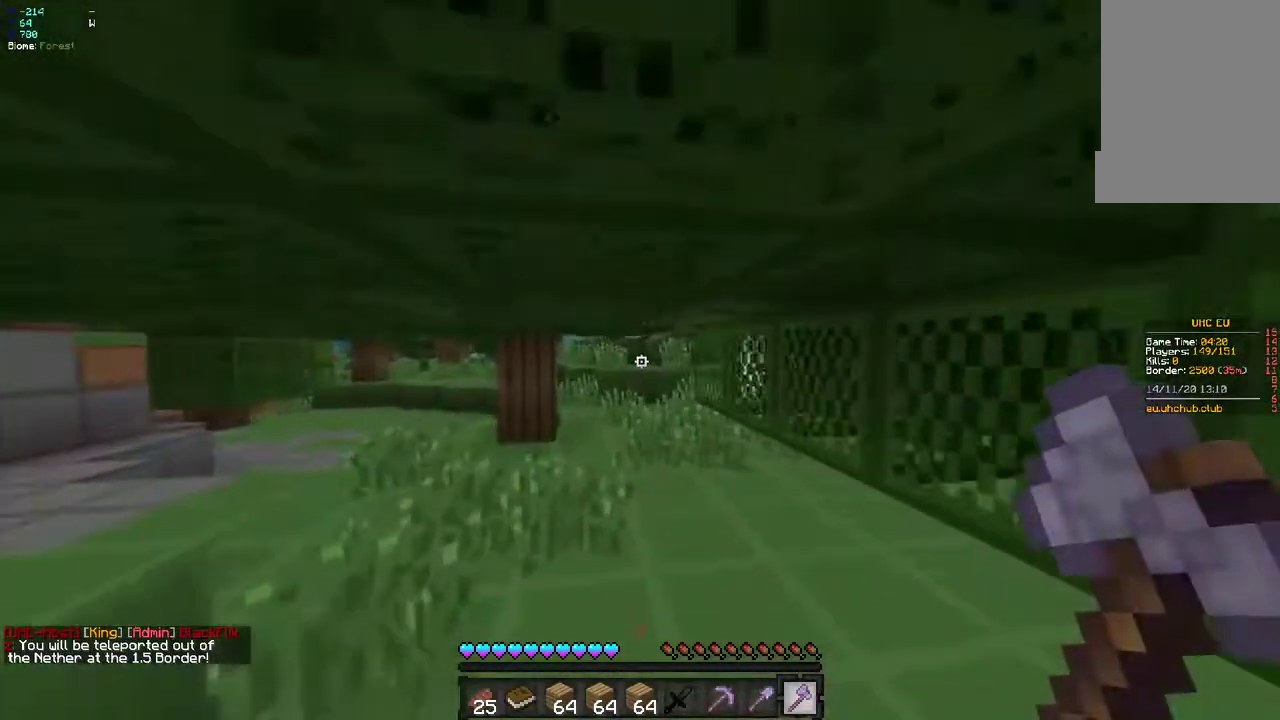
{"keys": ["z"], "mouse": ["left"], "events": [[233, "q", "up"], [333, "d", "down"], [450, "d", "up"]]}
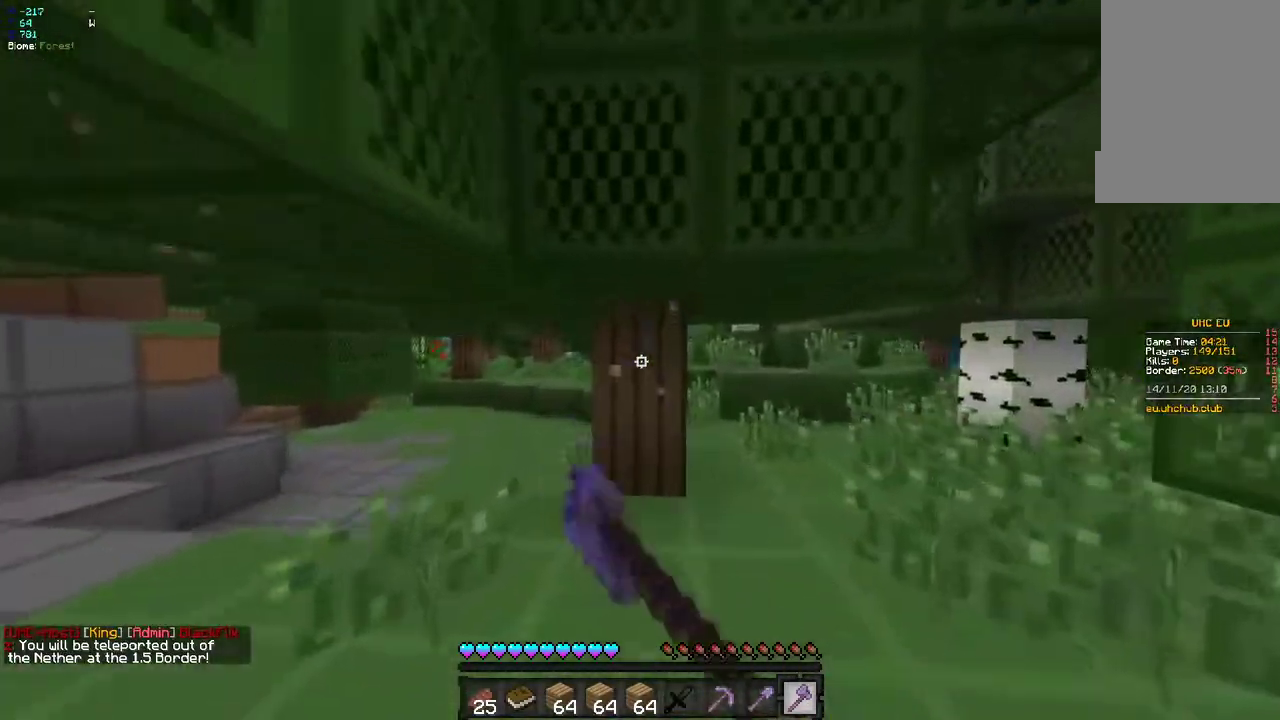
{"keys": ["q", "z"], "mouse": ["left"], "events": [[300, "q", "down"]]}
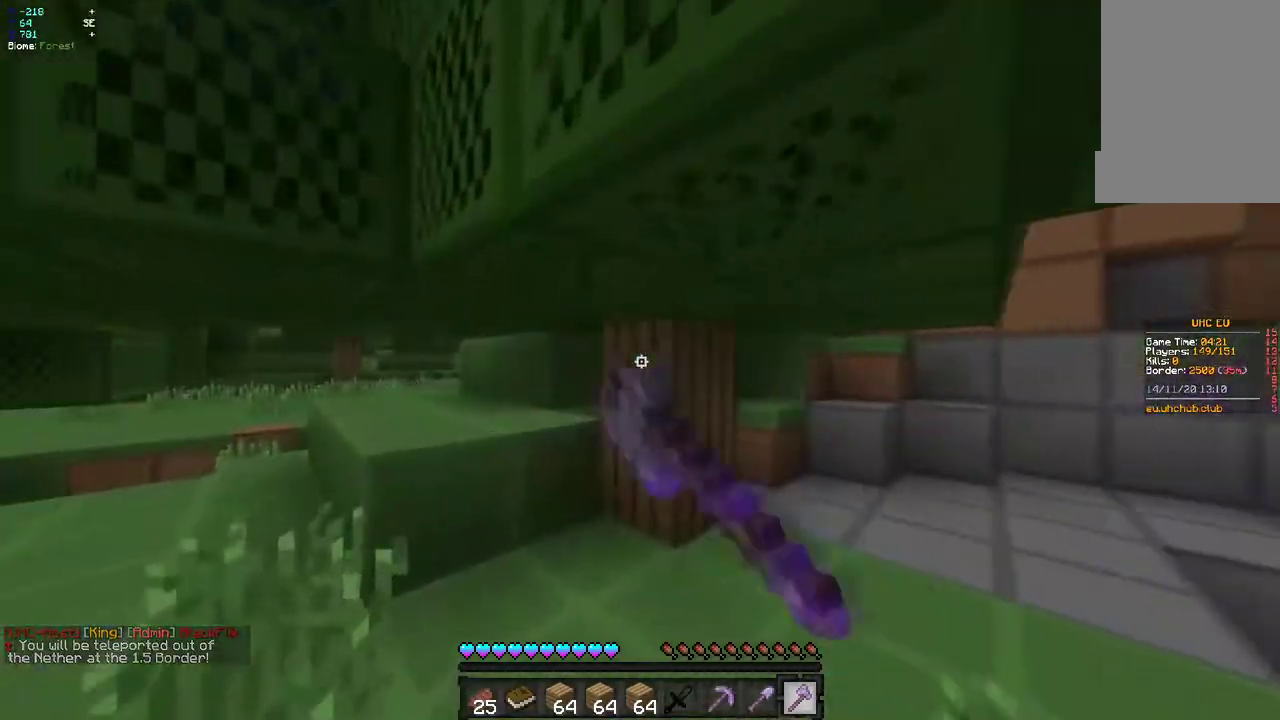
{"keys": ["d", "z"], "mouse": ["left"], "events": [[67, "q", "up"], [150, "d", "down"]]}
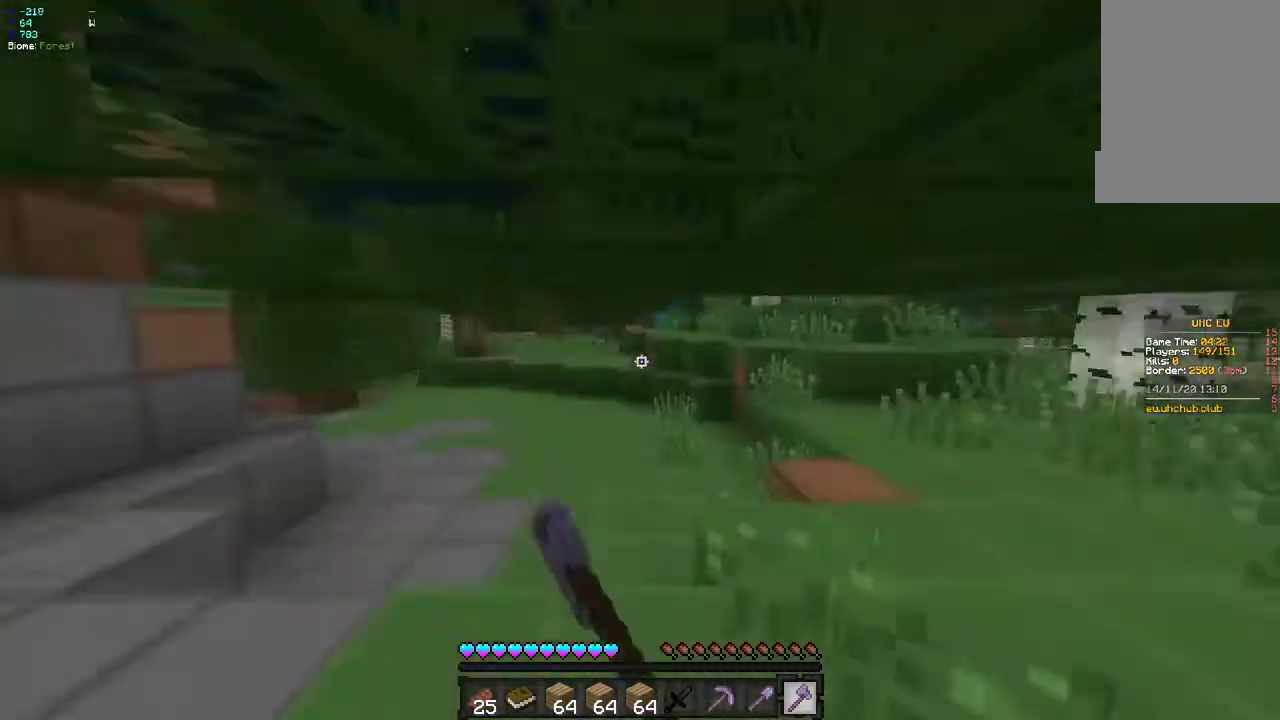
{"keys": ["z"], "mouse": ["left"], "events": [[83, "d", "up"]]}
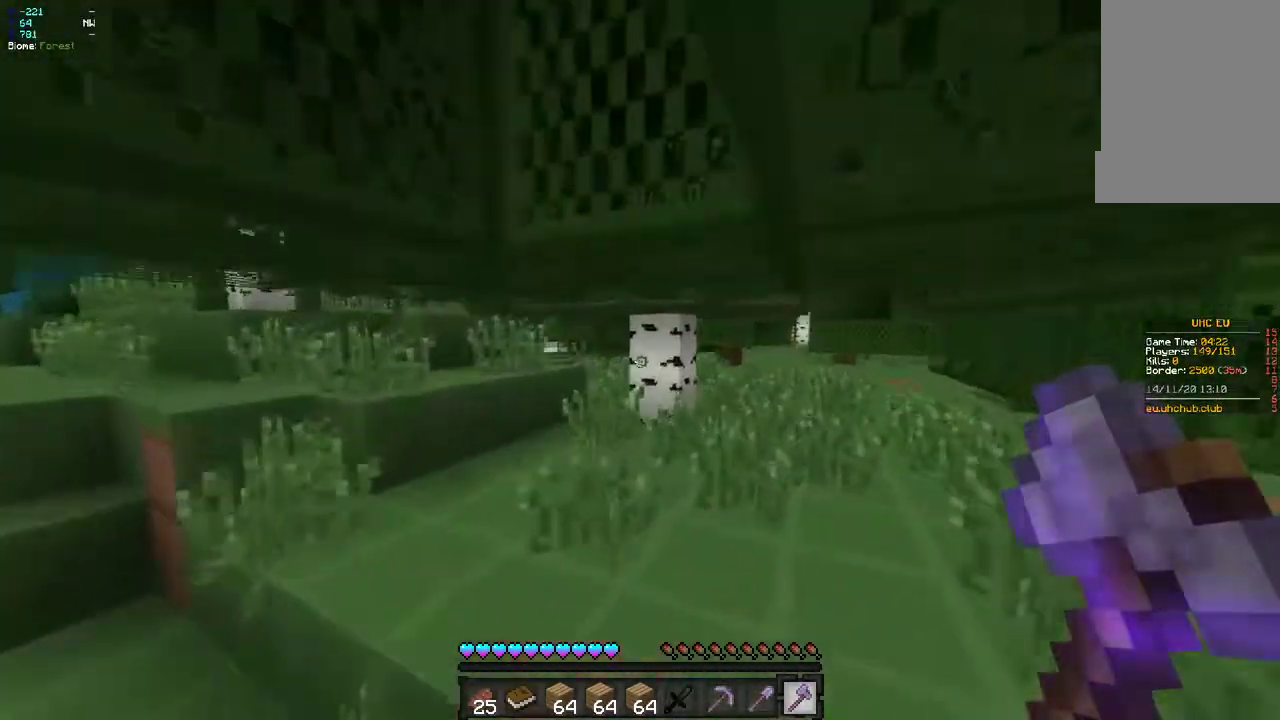
{"keys": ["z"], "mouse": ["left"], "events": []}
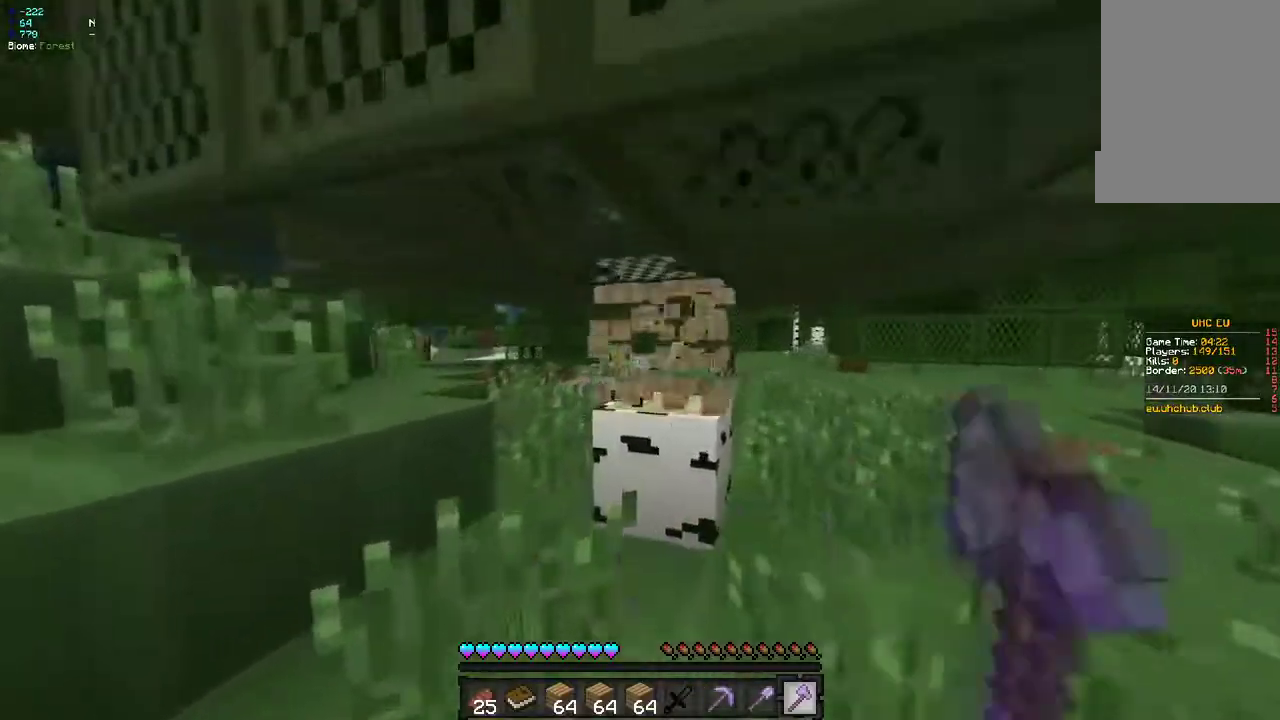
{"keys": ["z"], "mouse": ["left"], "events": []}
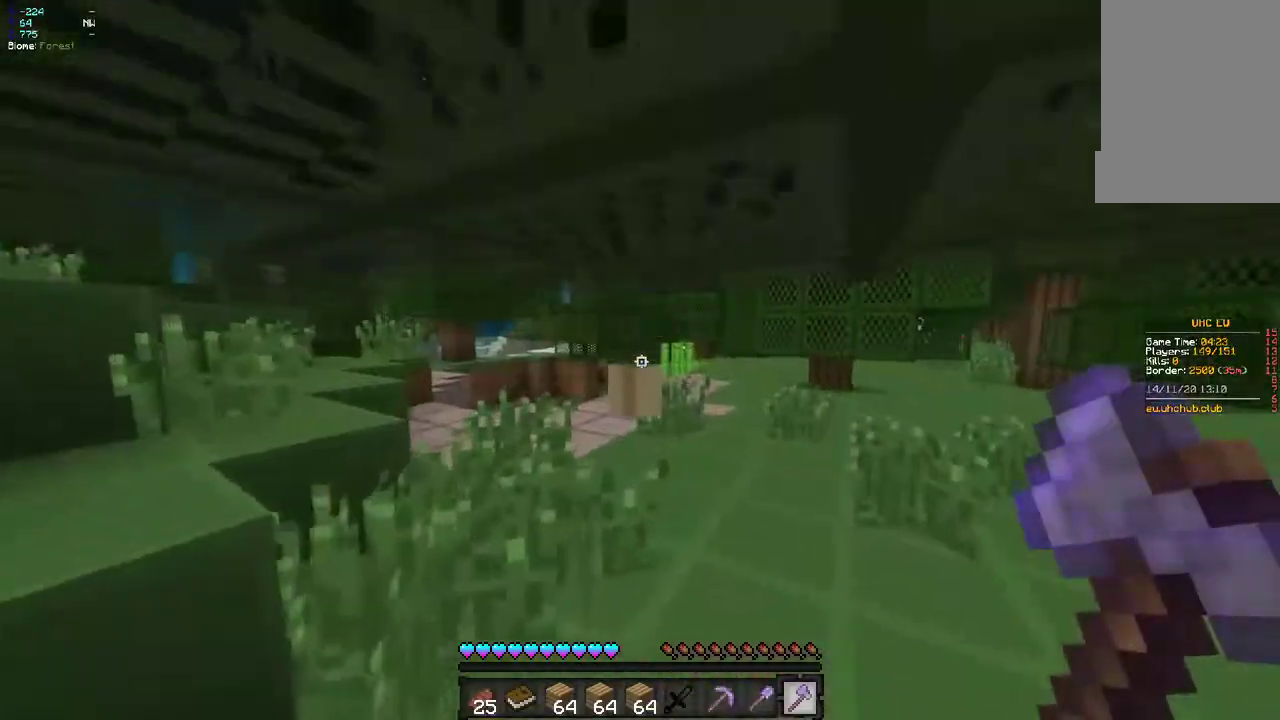
{"keys": ["z"], "mouse": [], "events": [[167, "mouse_left", "up"]]}
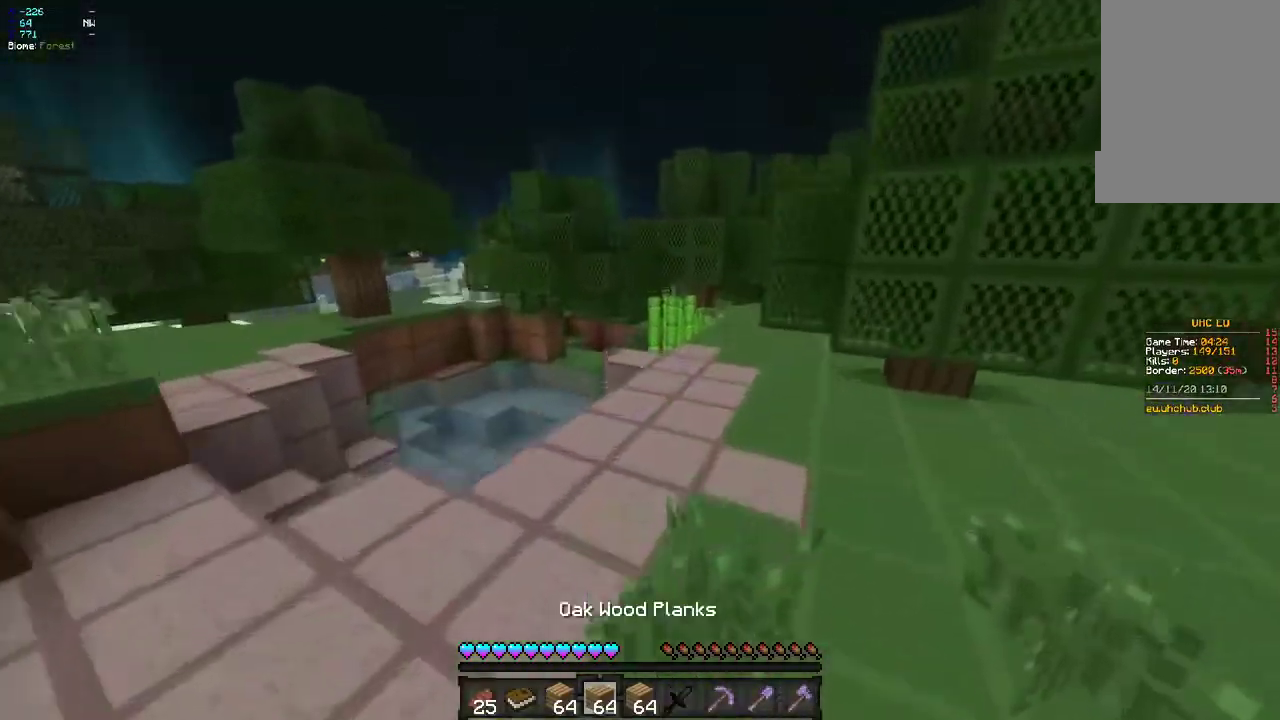
{"keys": ["q", "z"], "mouse": [], "events": [[467, "q", "down"]]}
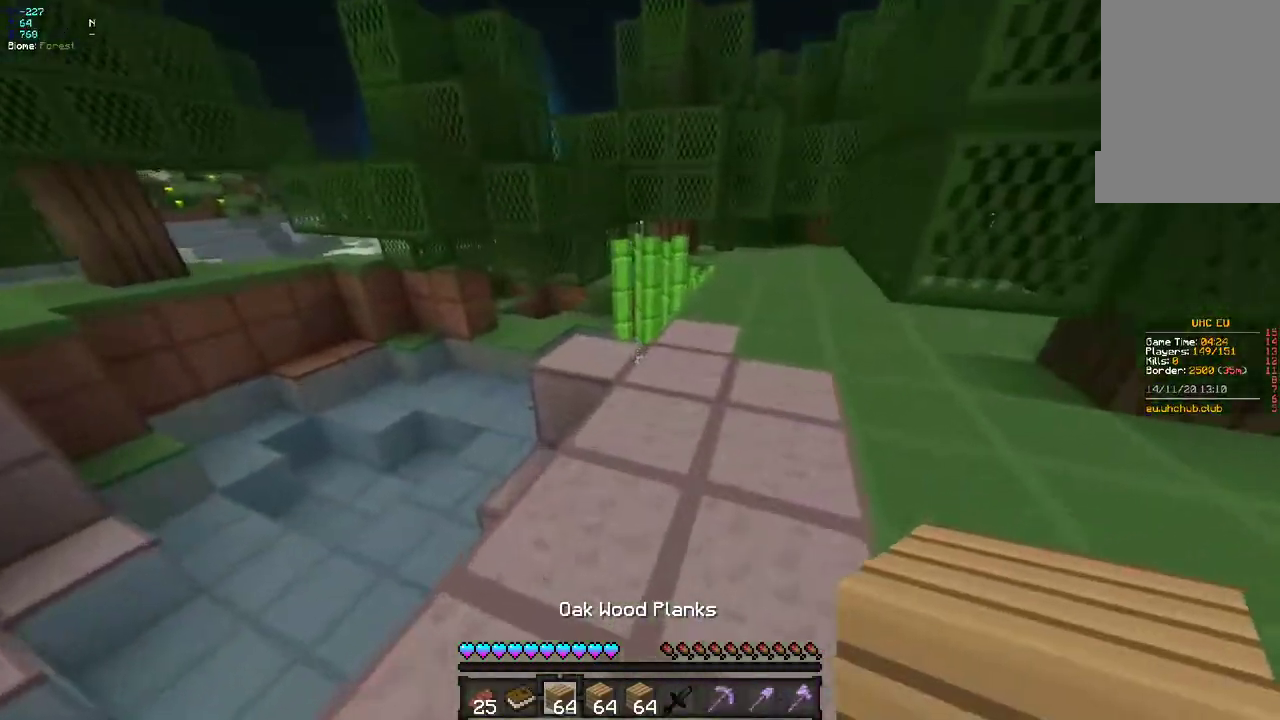
{"keys": ["d", "z"], "mouse": ["left"], "events": [[133, "q", "up"], [267, "mouse_left", "down"], [283, "d", "down"]]}
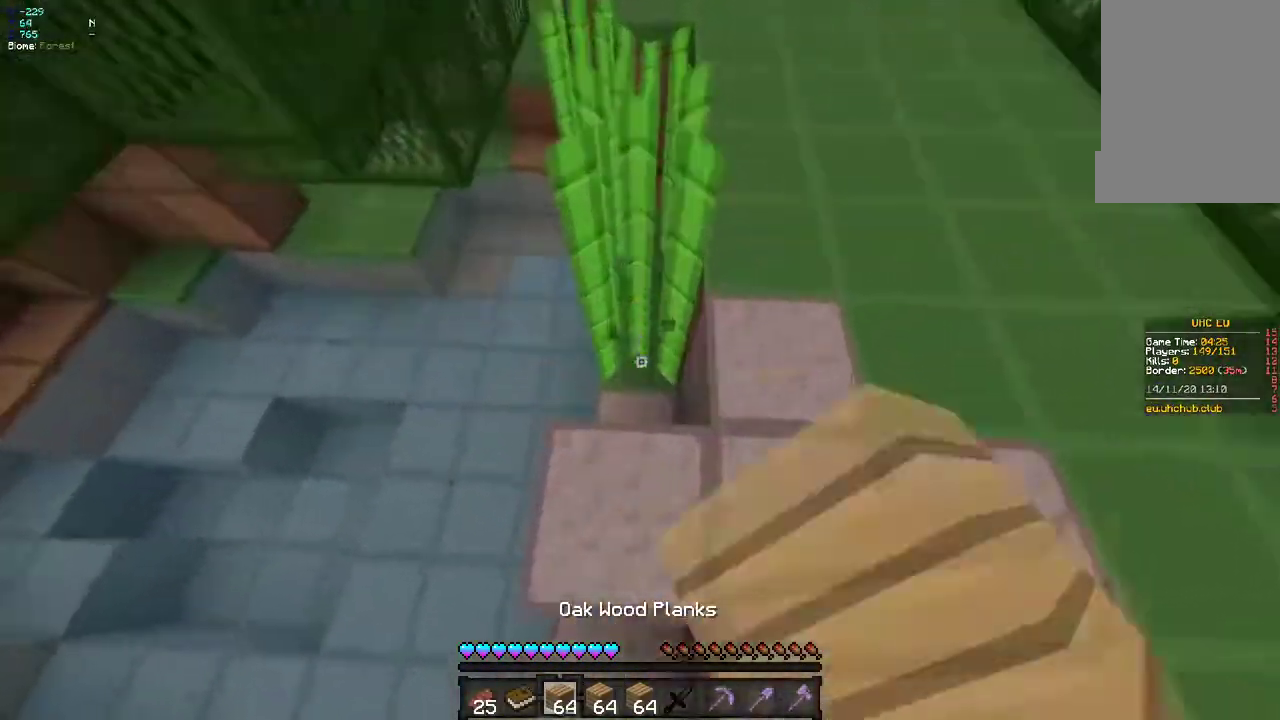
{"keys": ["z"], "mouse": ["left"], "events": [[67, "d", "up"], [117, "q", "down"], [217, "q", "up"], [233, "d", "down"], [233, "z", "up"], [367, "z", "down"], [450, "d", "up"]]}